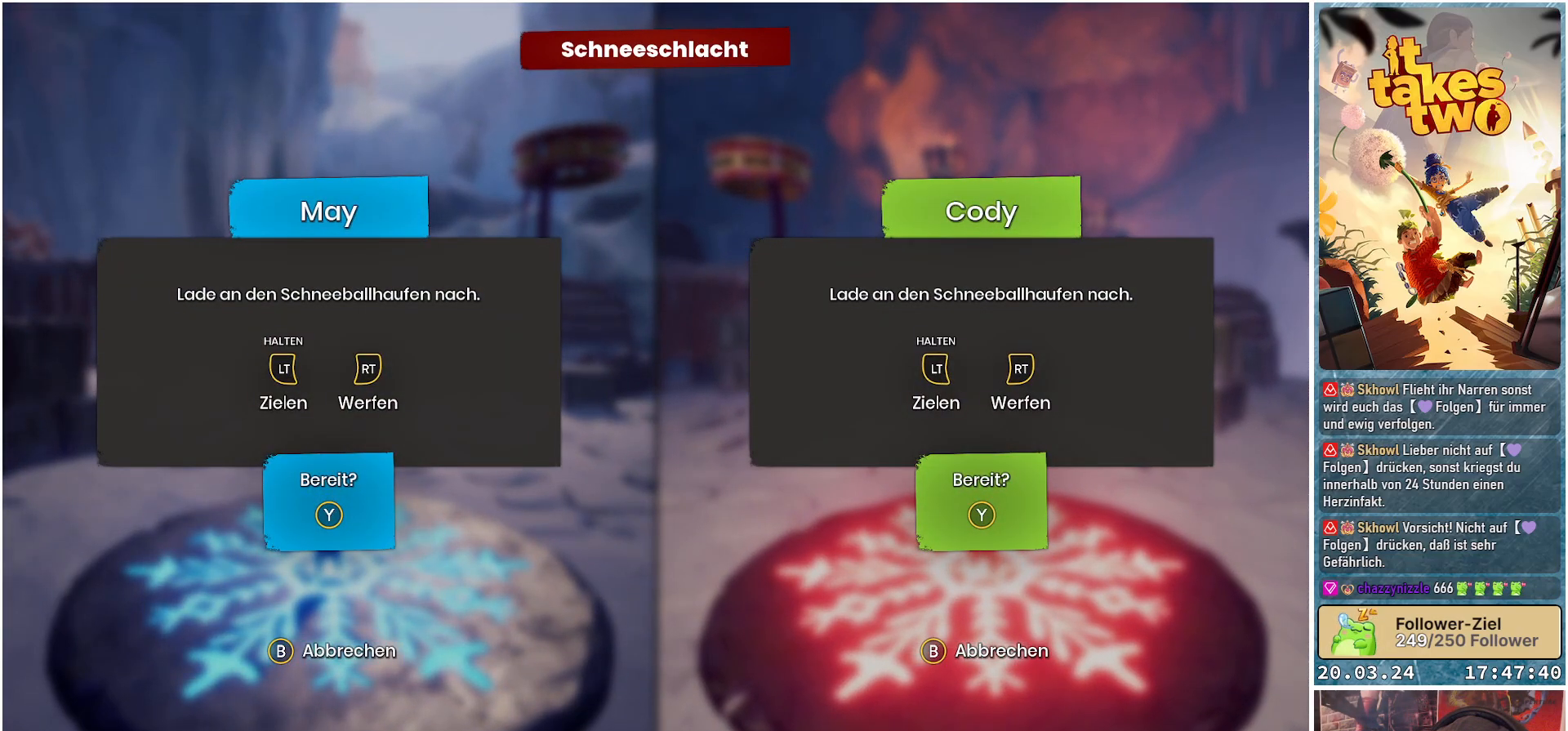
Gameplay with a controller (Xbox layout); each line is a JSON object with the inputs held at the frame after it. "events" lists button and stick changes between this image and that frame as [ms after this image, input, new state], when the widget could be followed in between.
{"buttons": [], "left_stick": "center", "right_stick": "center", "events": [[250, "Y", "down"], [300, "Y", "up"]]}
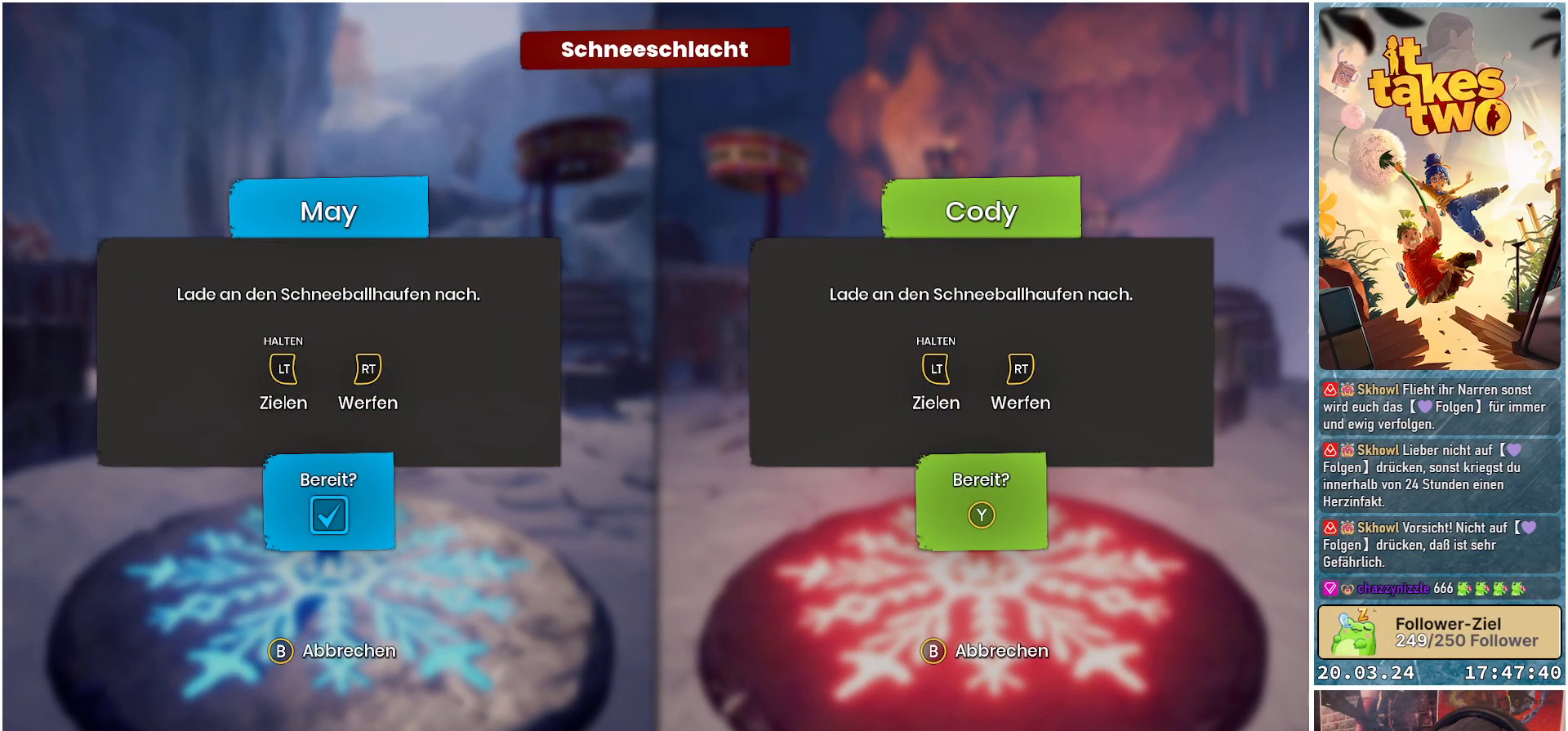
{"buttons": [], "left_stick": "center", "right_stick": "center", "events": []}
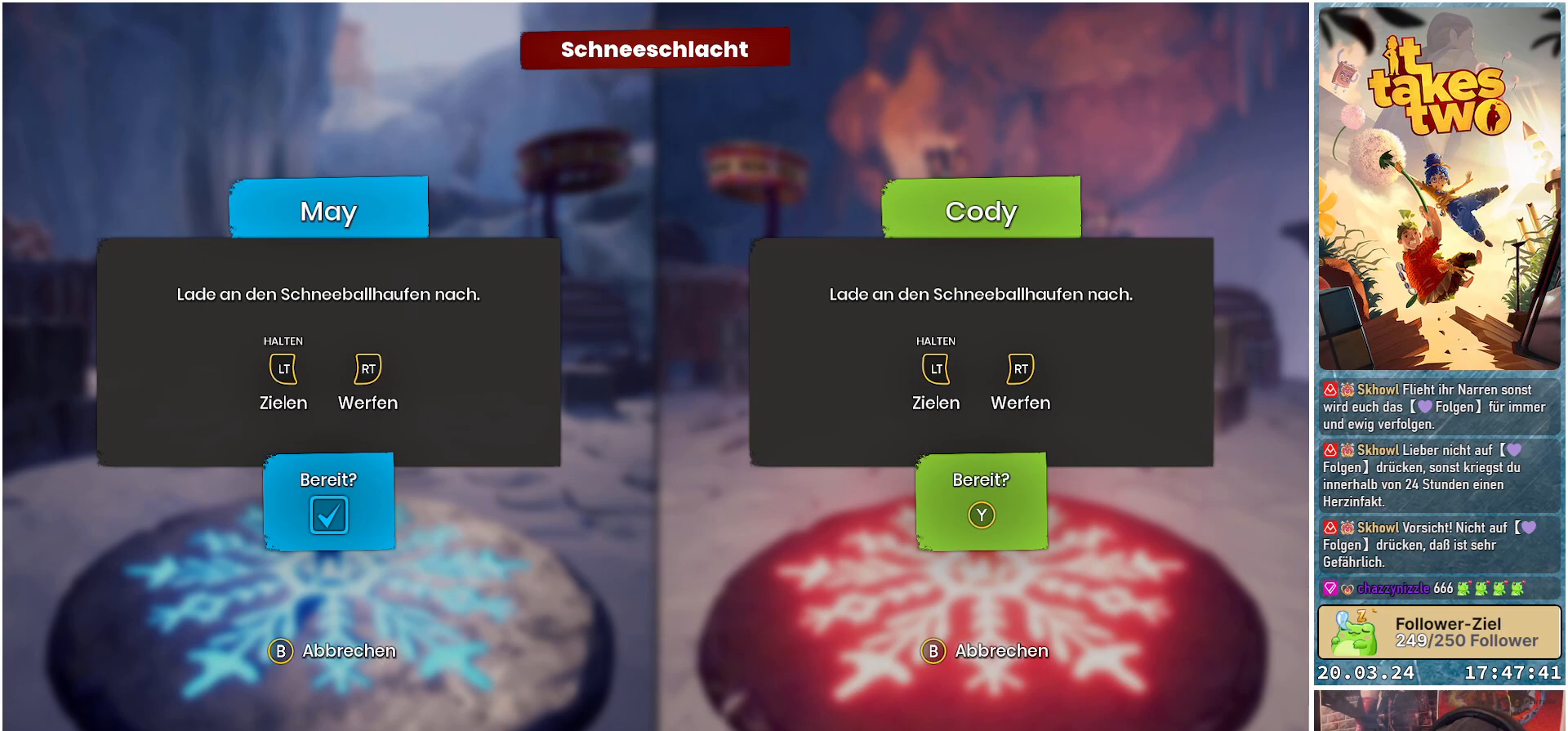
{"buttons": [], "left_stick": "center", "right_stick": "center", "events": []}
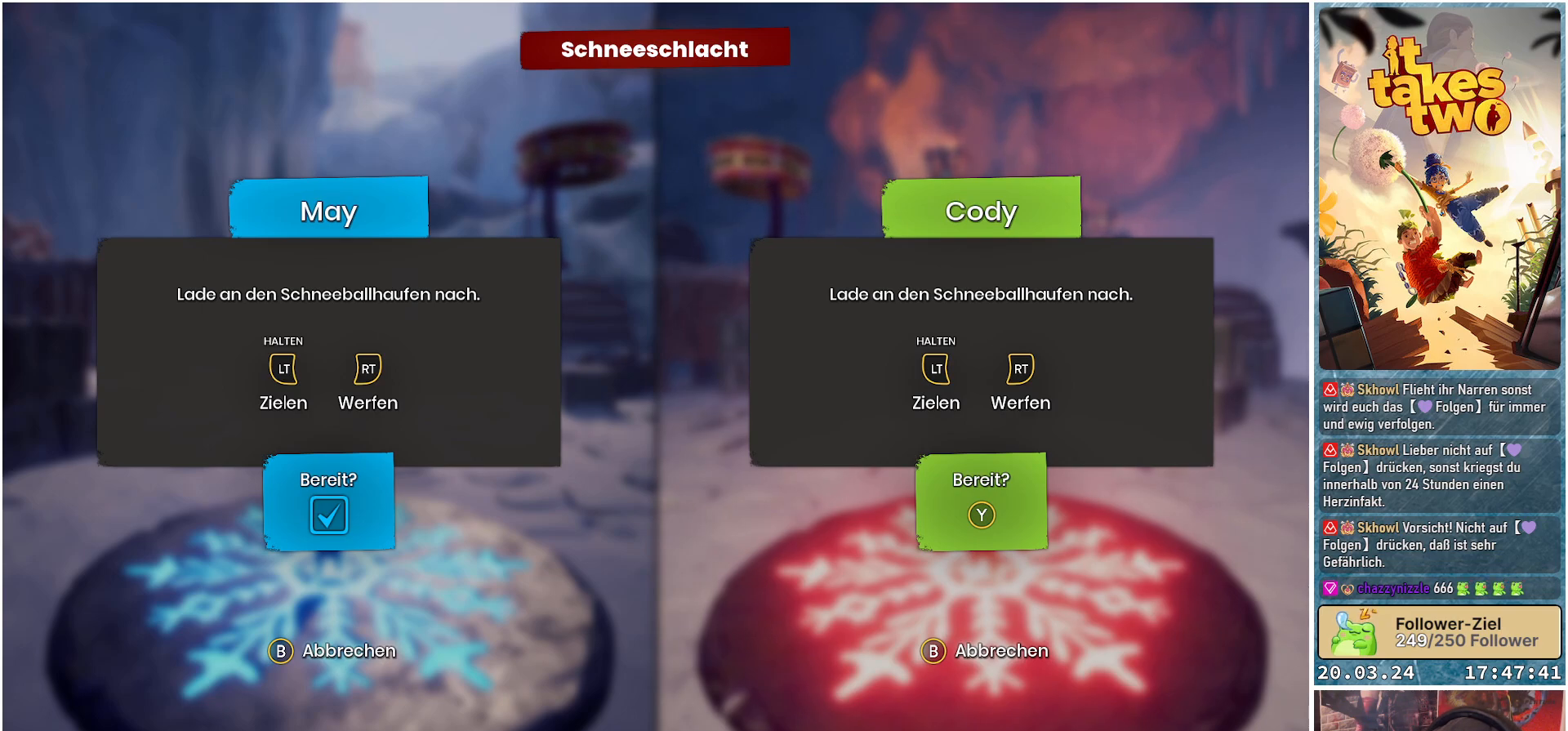
{"buttons": [], "left_stick": "center", "right_stick": "center", "events": []}
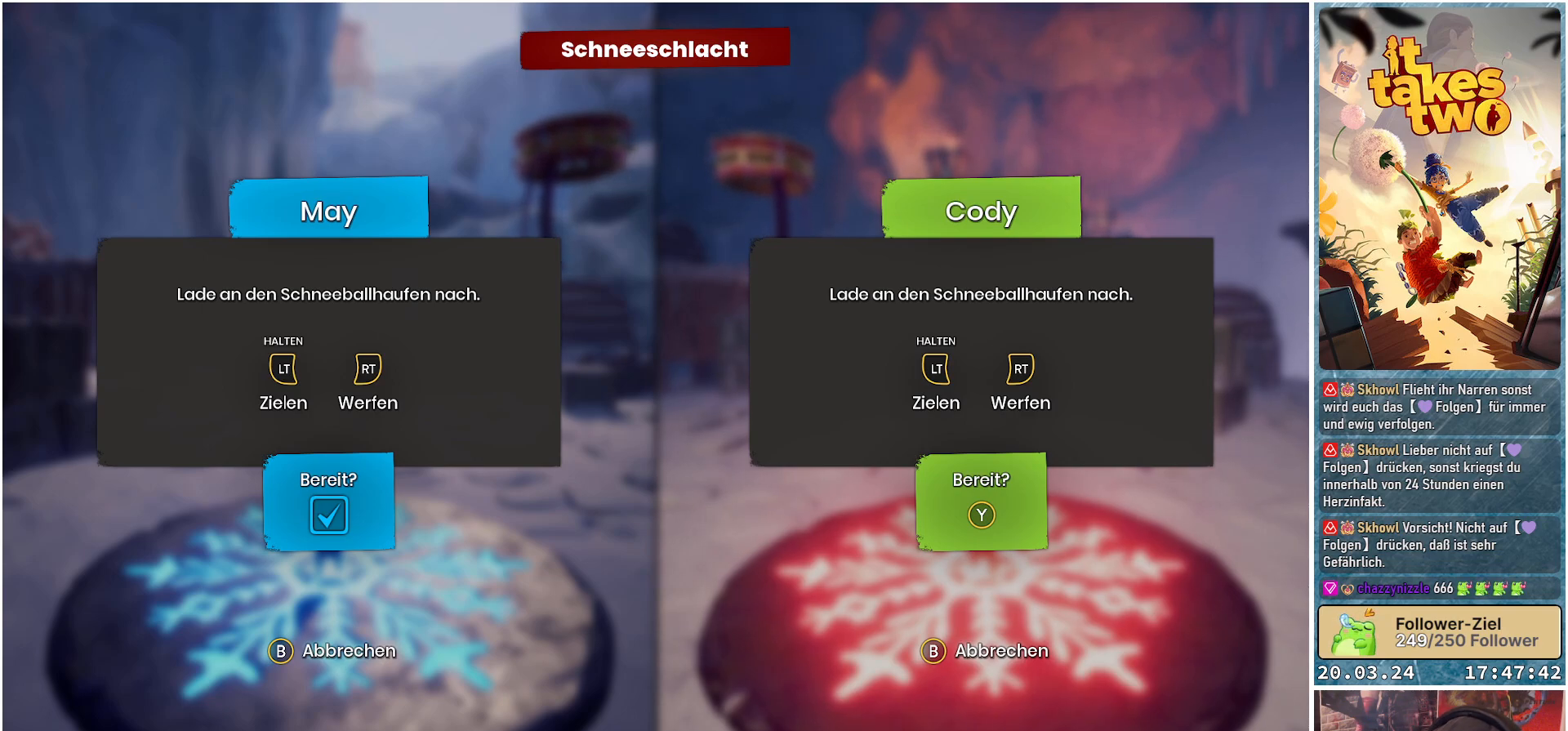
{"buttons": [], "left_stick": "center", "right_stick": "center", "events": []}
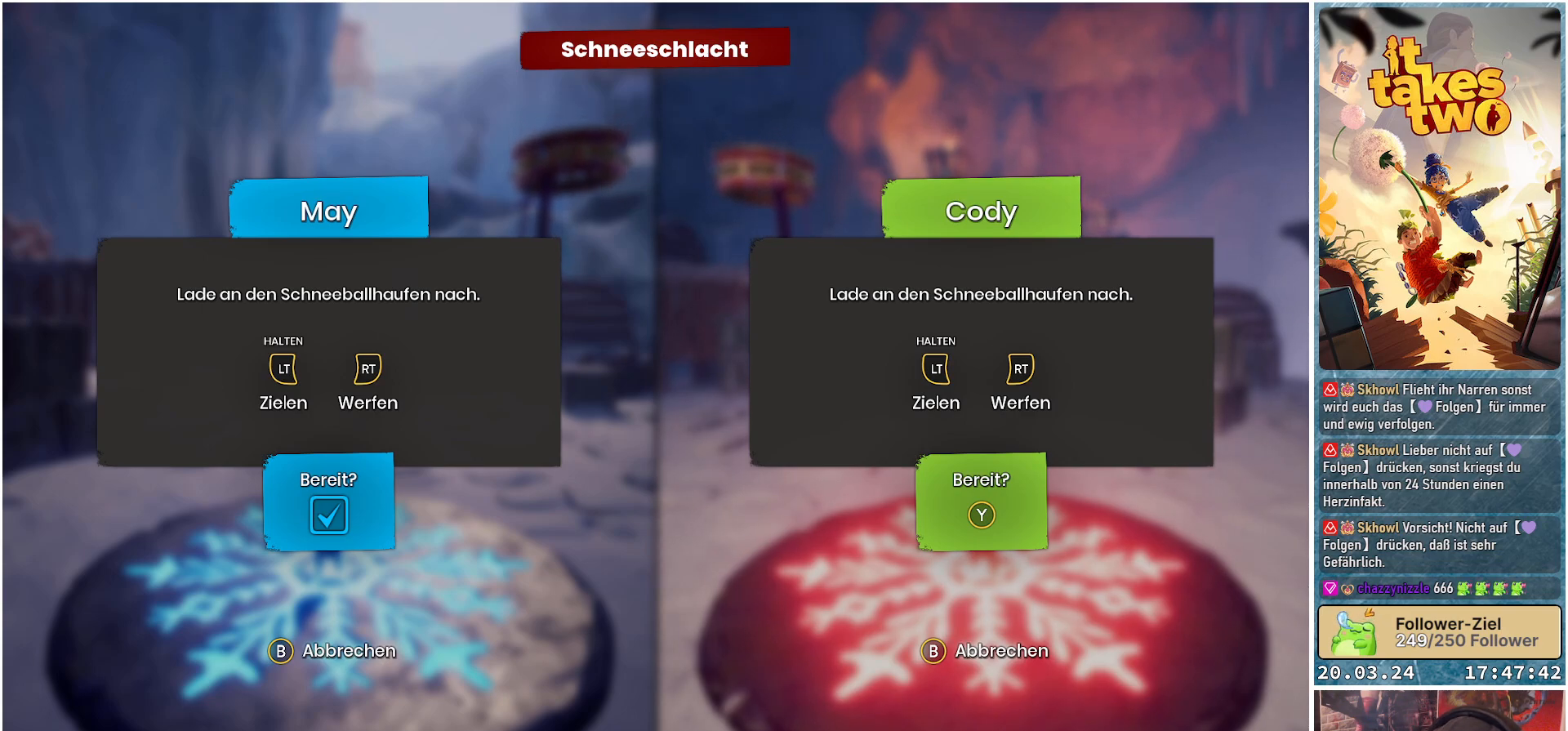
{"buttons": [], "left_stick": "center", "right_stick": "center", "events": []}
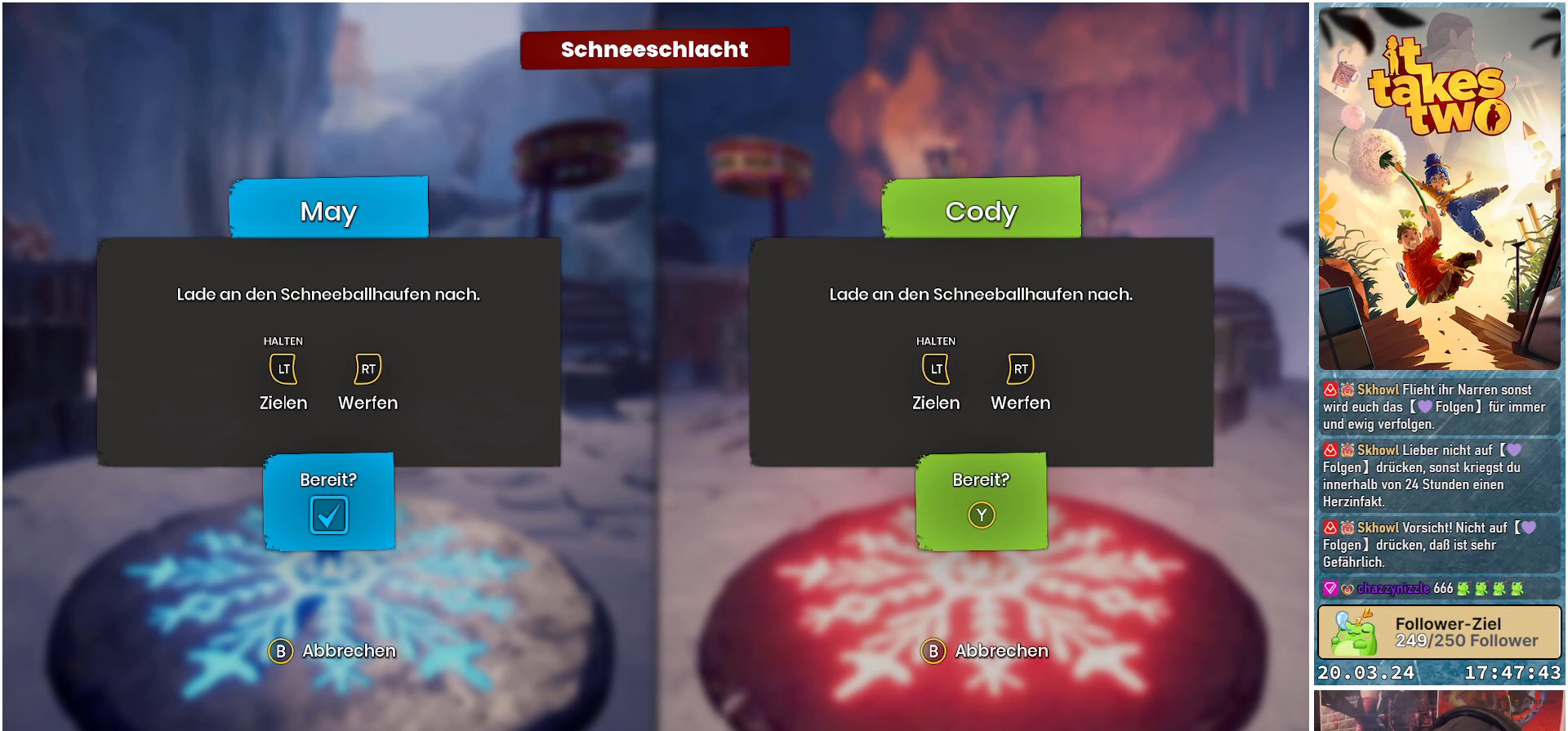
{"buttons": [], "left_stick": "center", "right_stick": "center", "events": []}
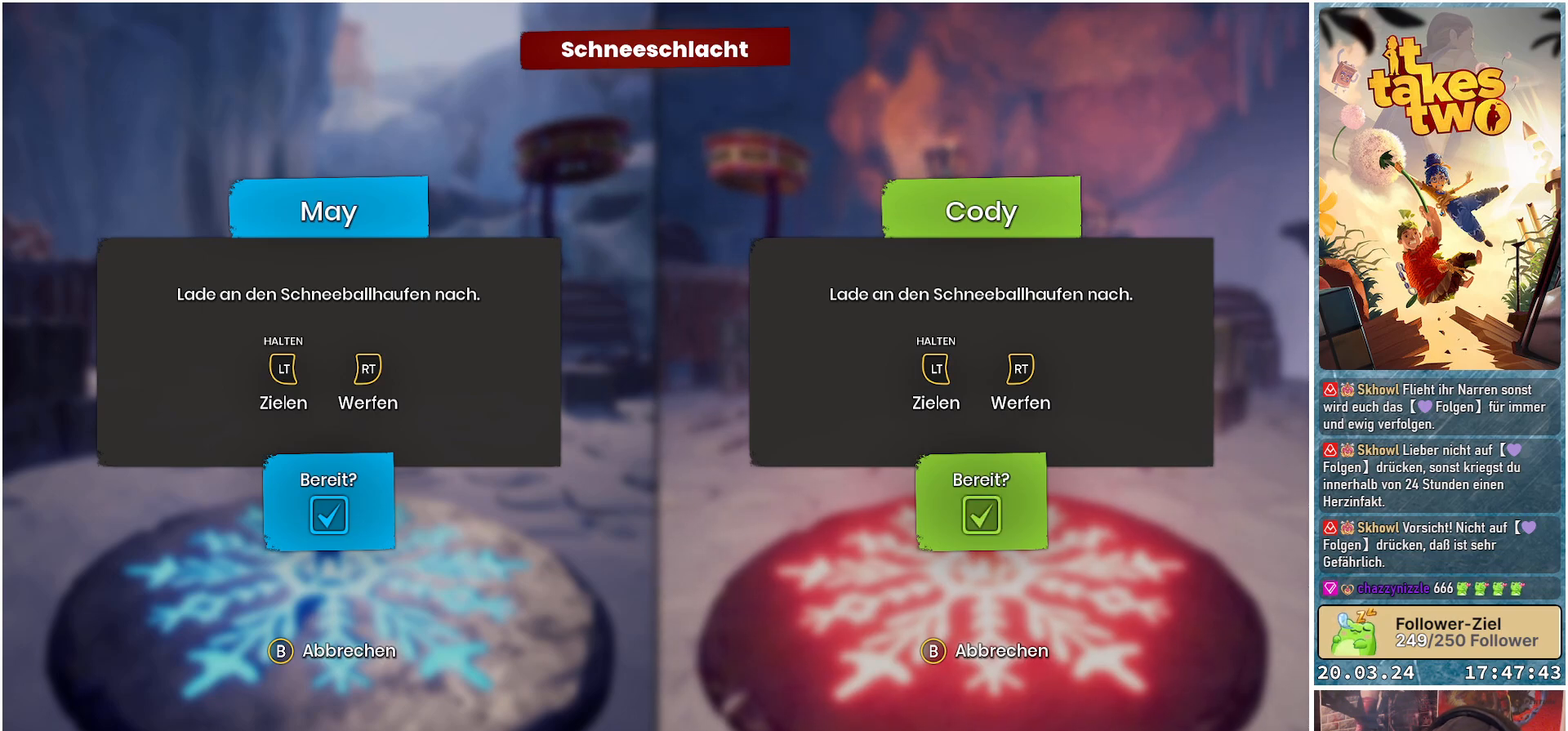
{"buttons": [], "left_stick": "center", "right_stick": "center", "events": []}
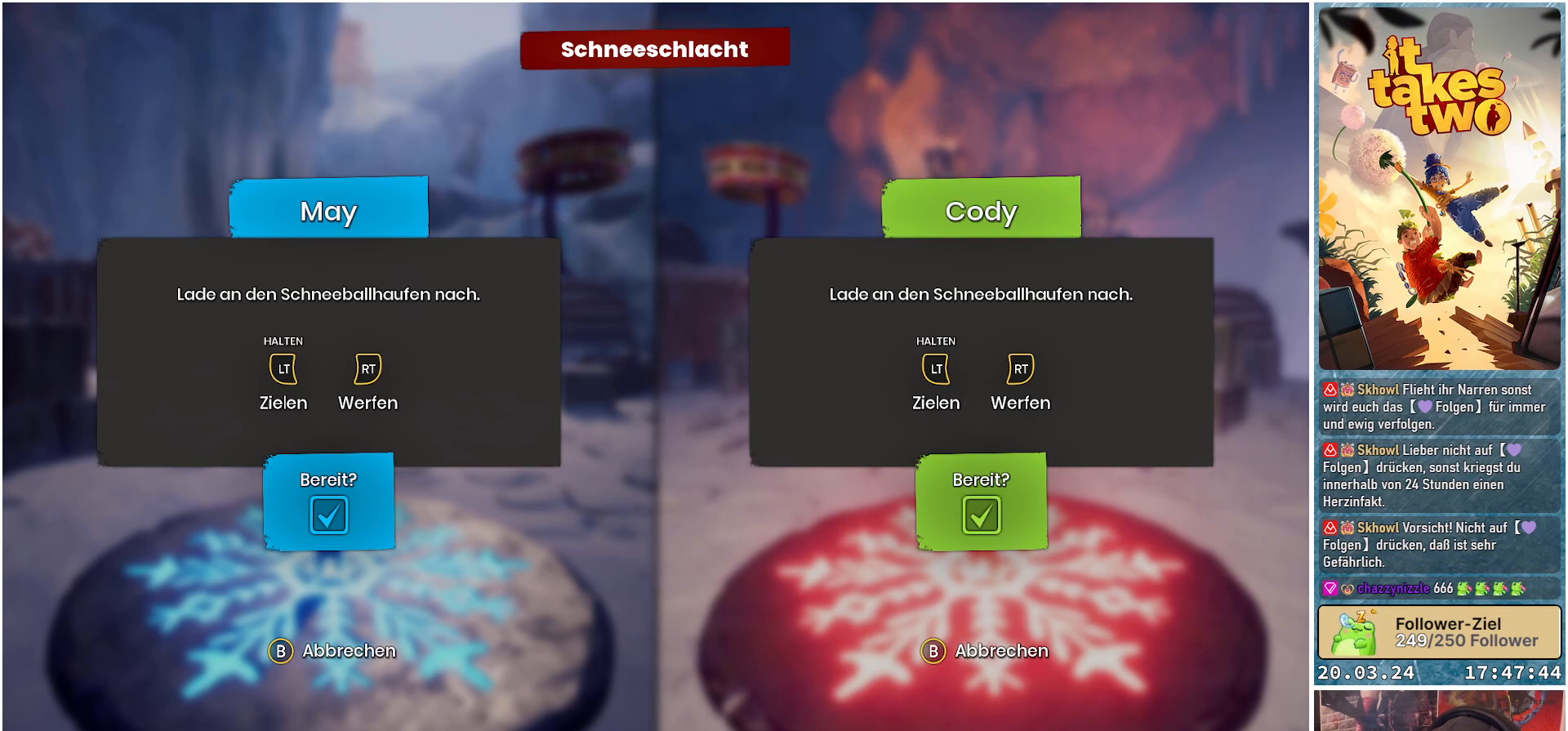
{"buttons": [], "left_stick": "center", "right_stick": "center", "events": []}
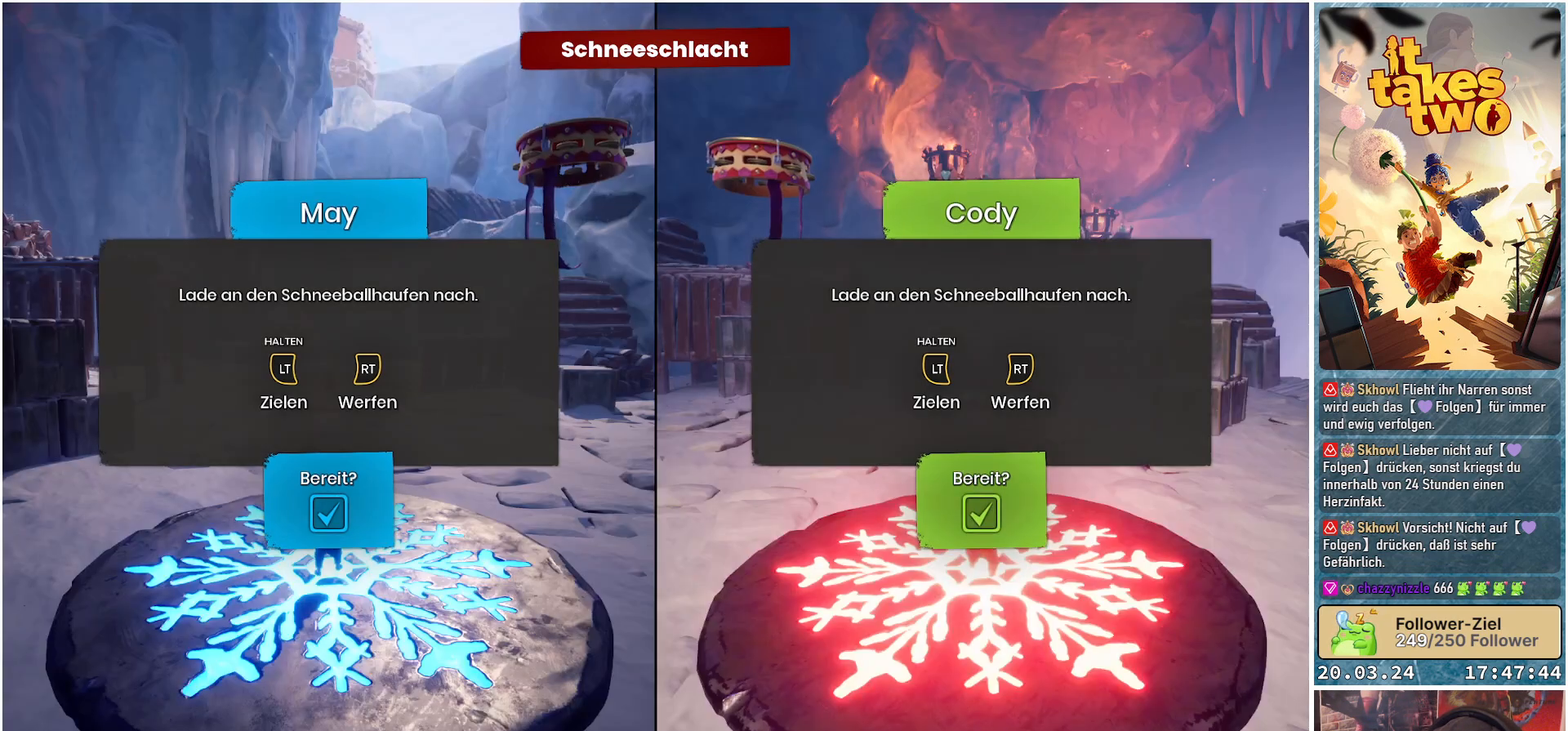
{"buttons": [], "left_stick": "center", "right_stick": "center", "events": []}
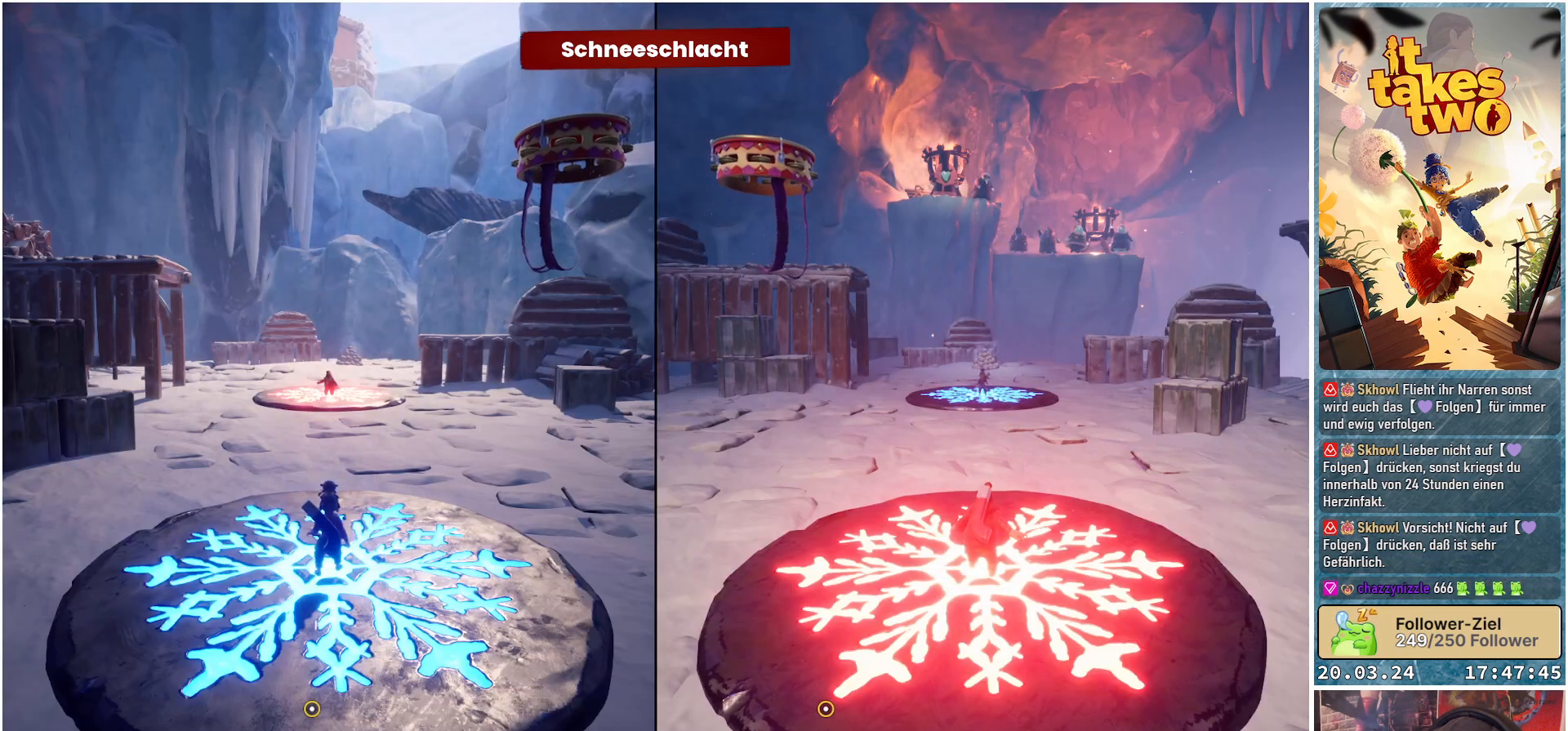
{"buttons": [], "left_stick": "center", "right_stick": "center", "events": []}
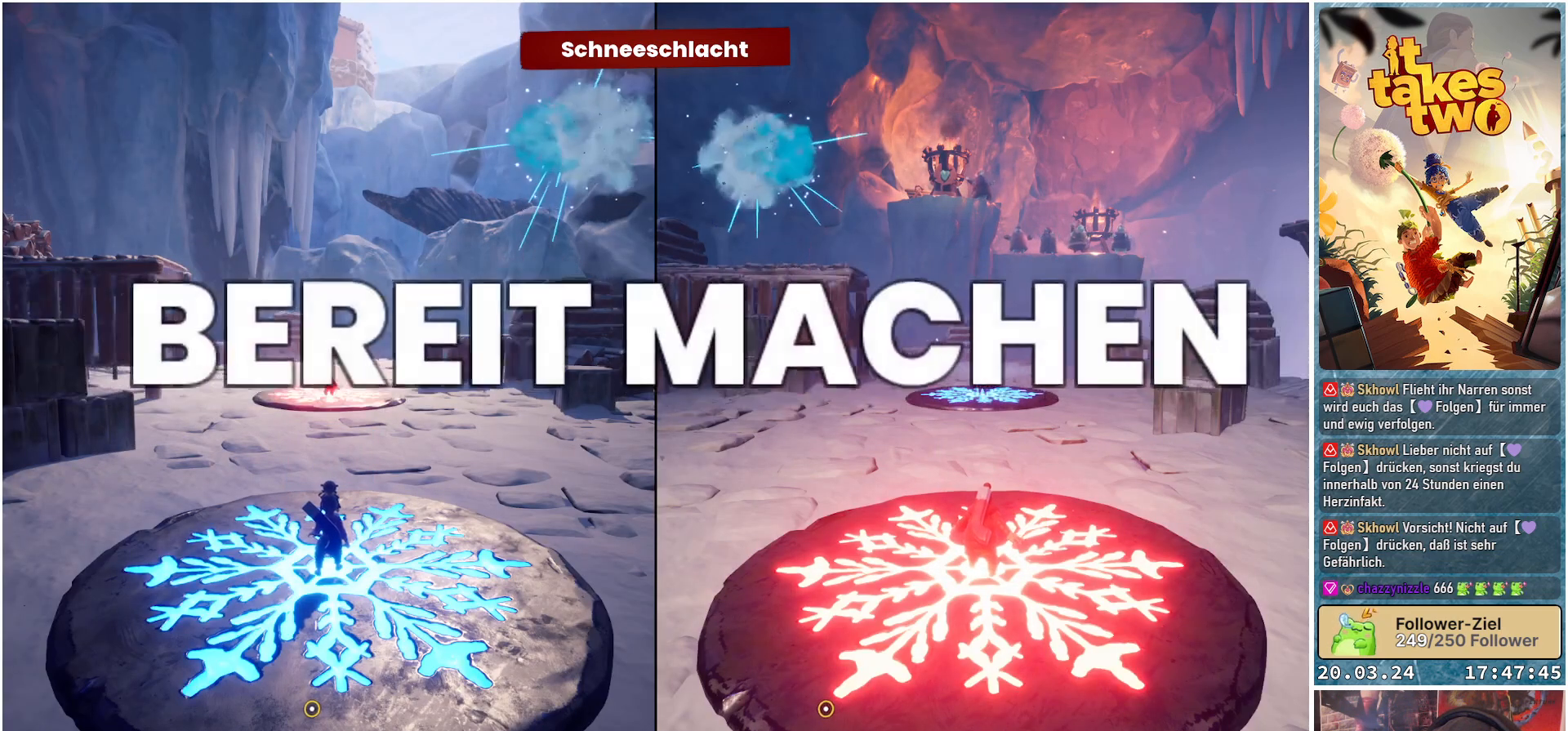
{"buttons": [], "left_stick": "center", "right_stick": "up", "events": [[417, "right_stick", "up"]]}
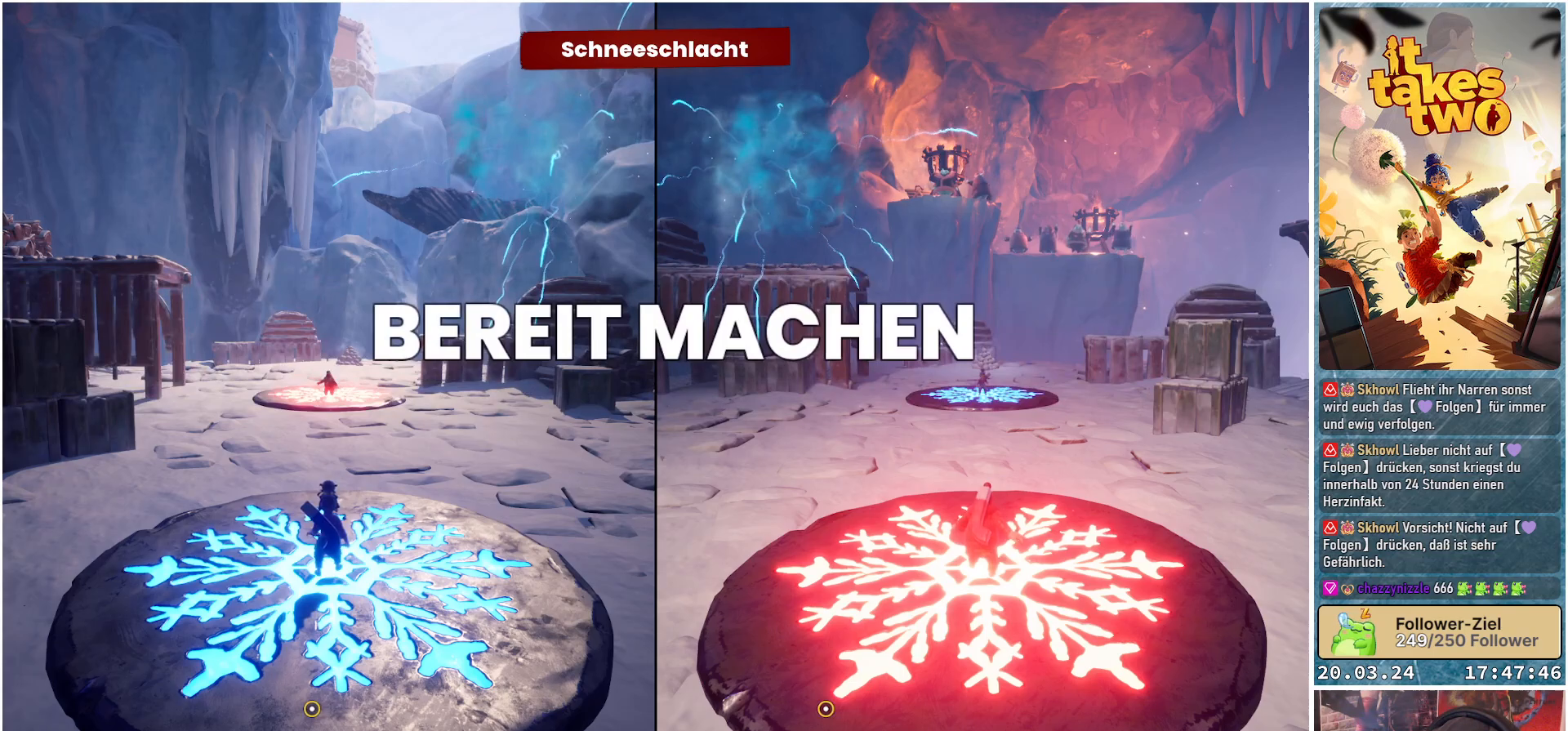
{"buttons": [], "left_stick": "center", "right_stick": "center", "events": [[83, "right_stick", "center"]]}
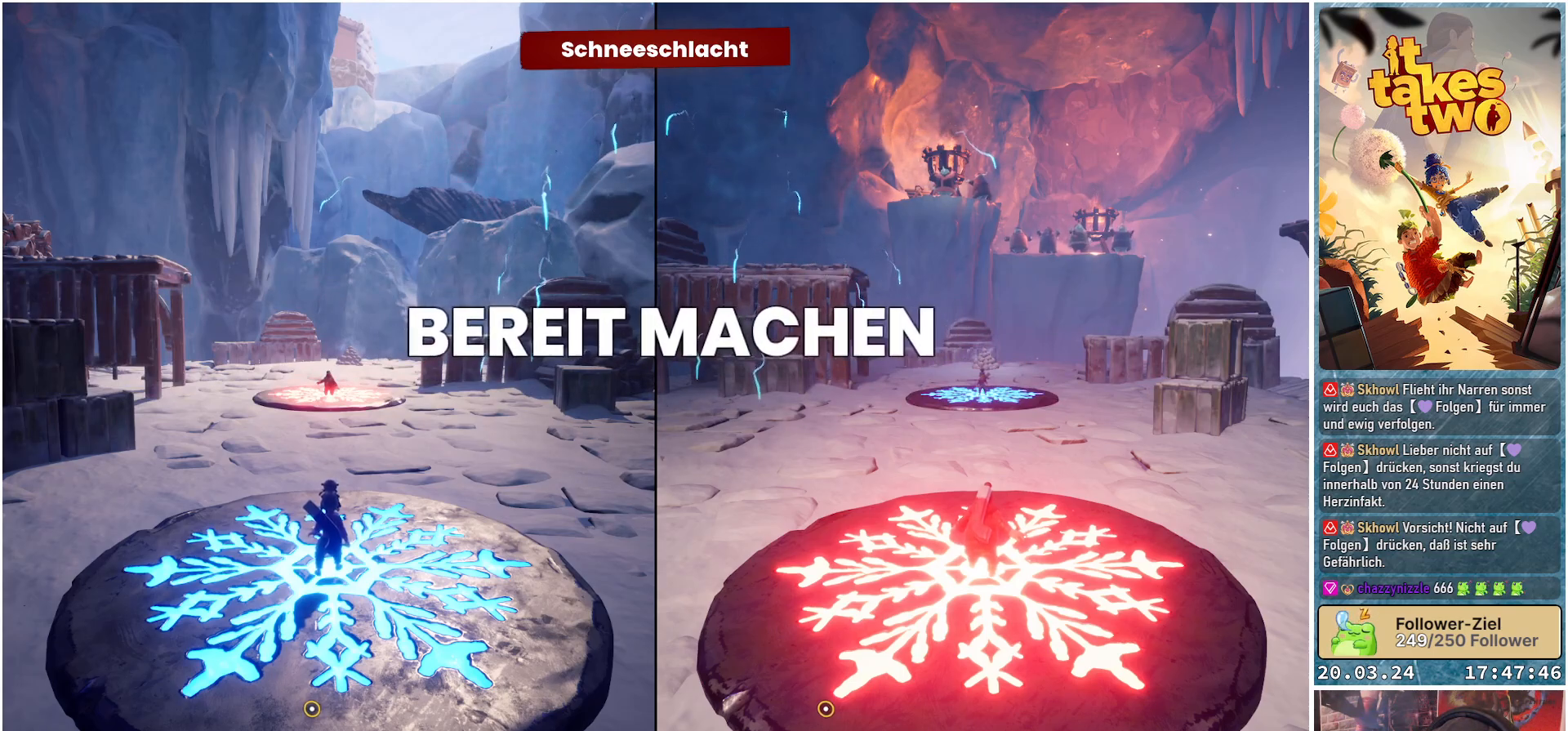
{"buttons": [], "left_stick": "center", "right_stick": "center", "events": []}
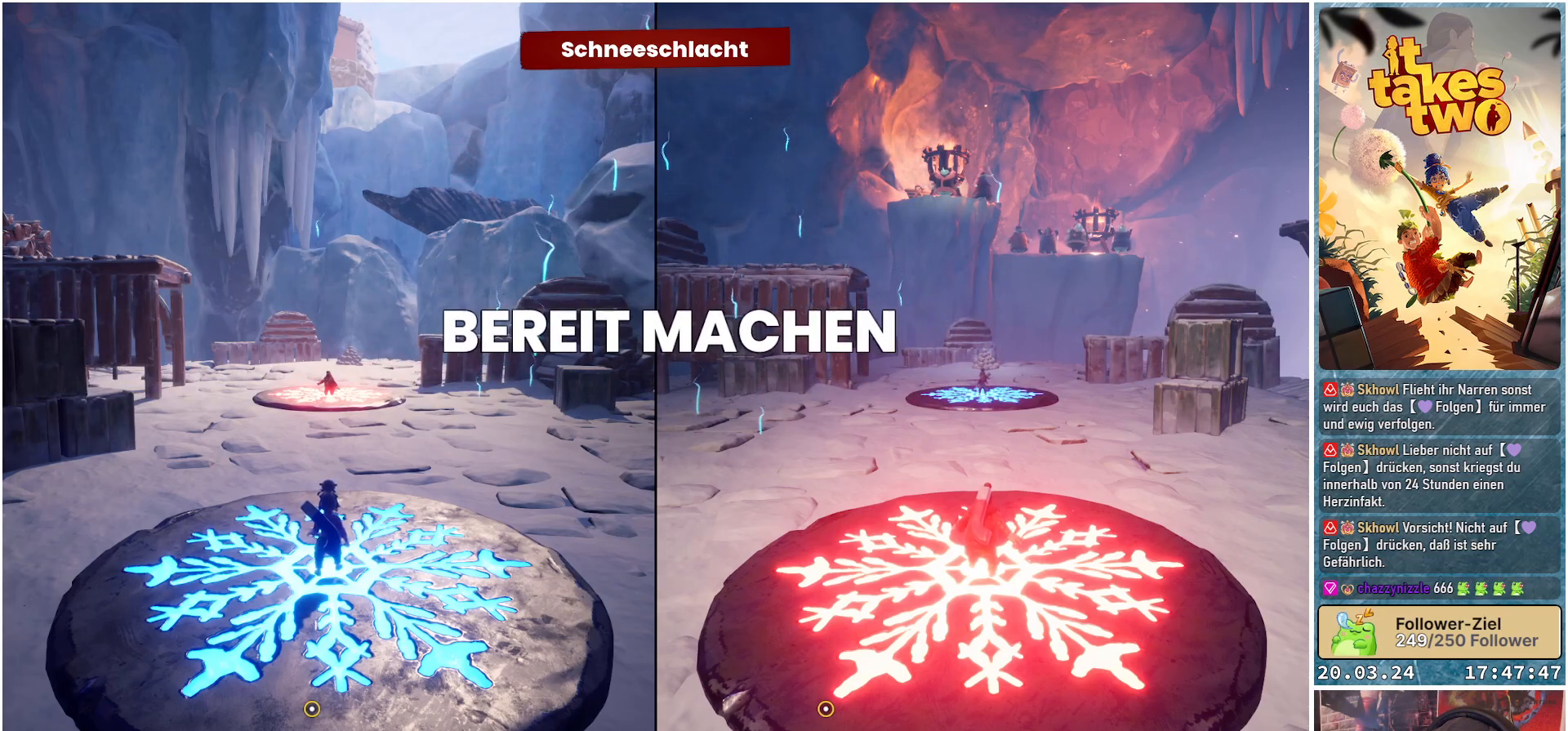
{"buttons": [], "left_stick": "center", "right_stick": "center", "events": []}
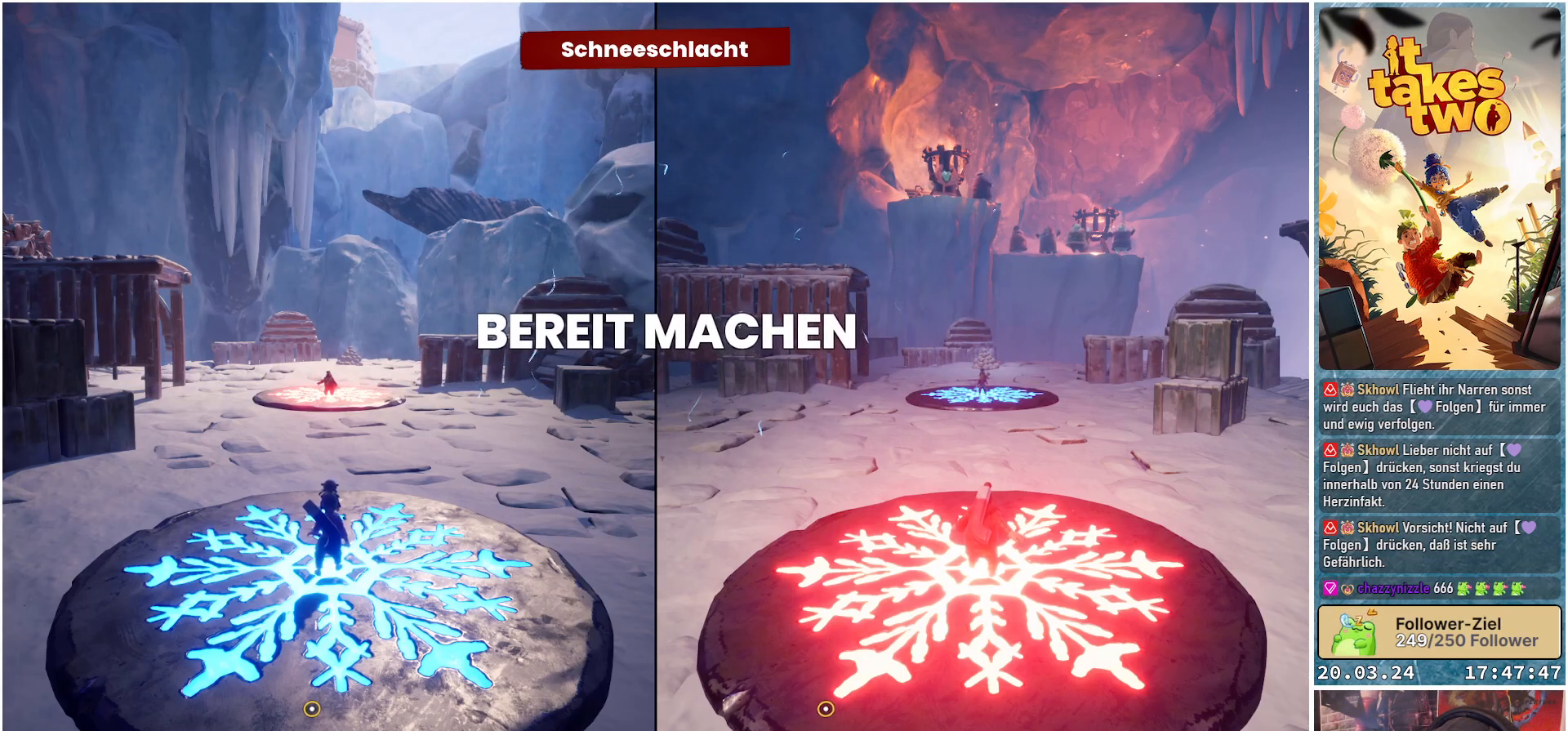
{"buttons": [], "left_stick": "center", "right_stick": "center", "events": []}
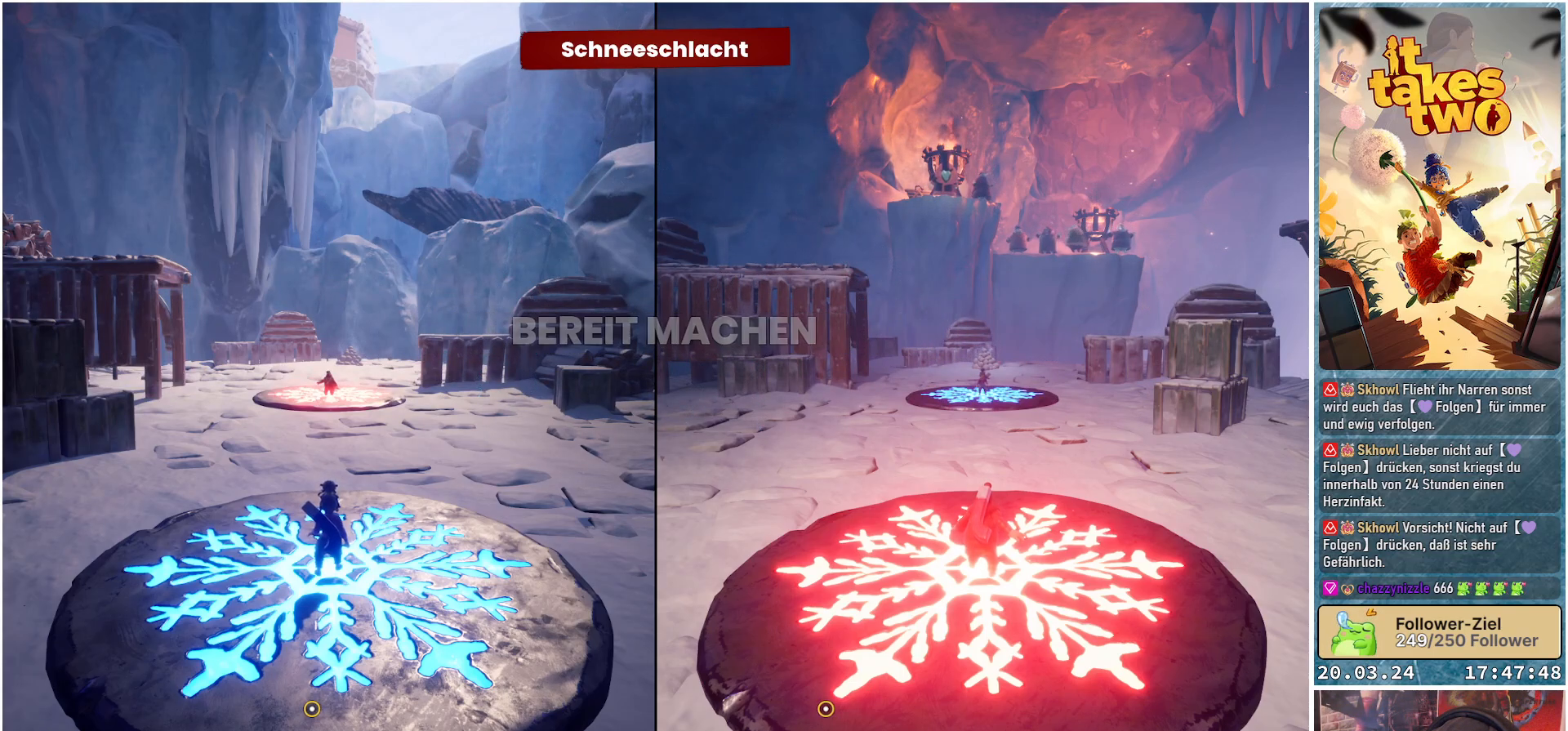
{"buttons": ["L2"], "left_stick": "center", "right_stick": "center", "events": [[500, "L2", "down"]]}
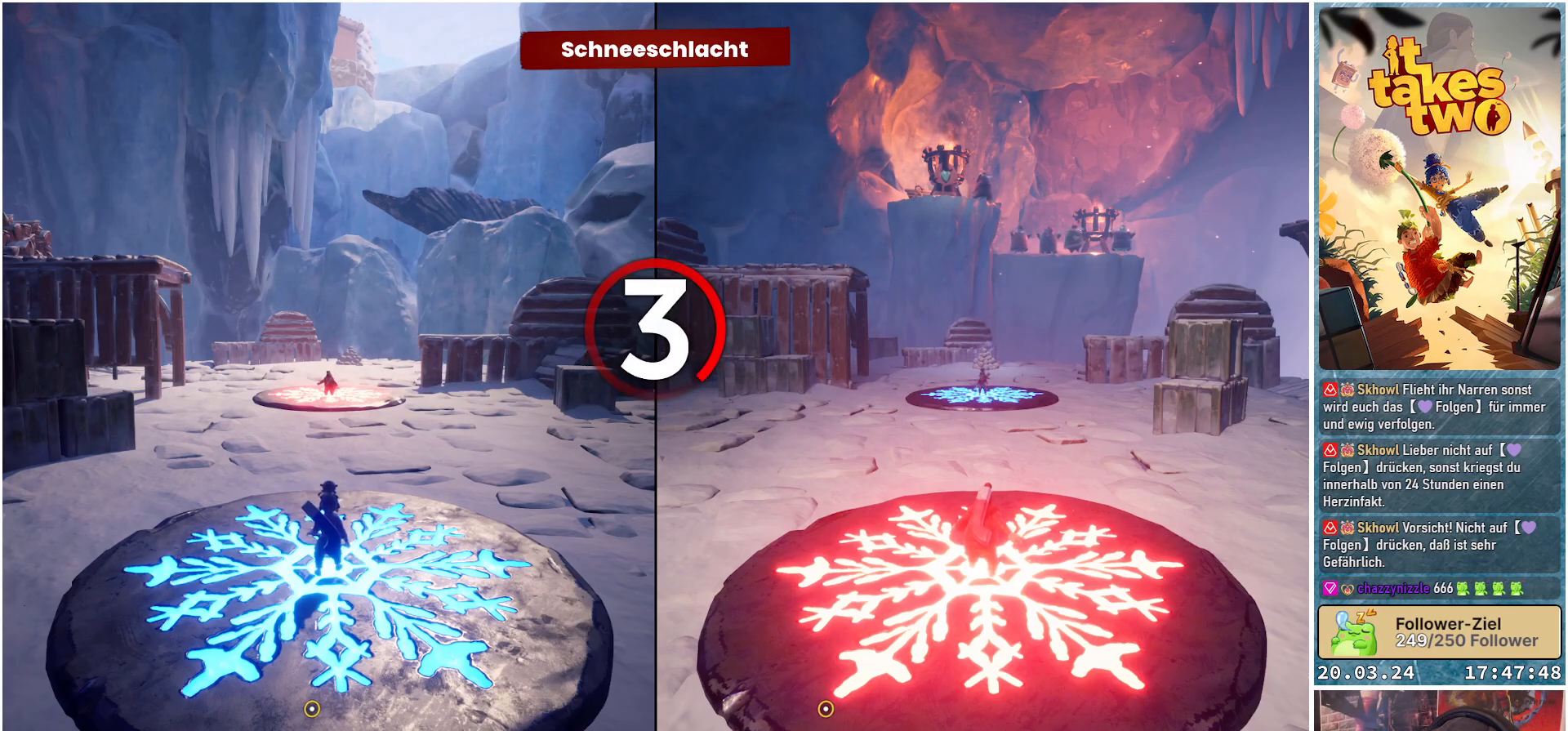
{"buttons": ["L2"], "left_stick": "center", "right_stick": "center", "events": []}
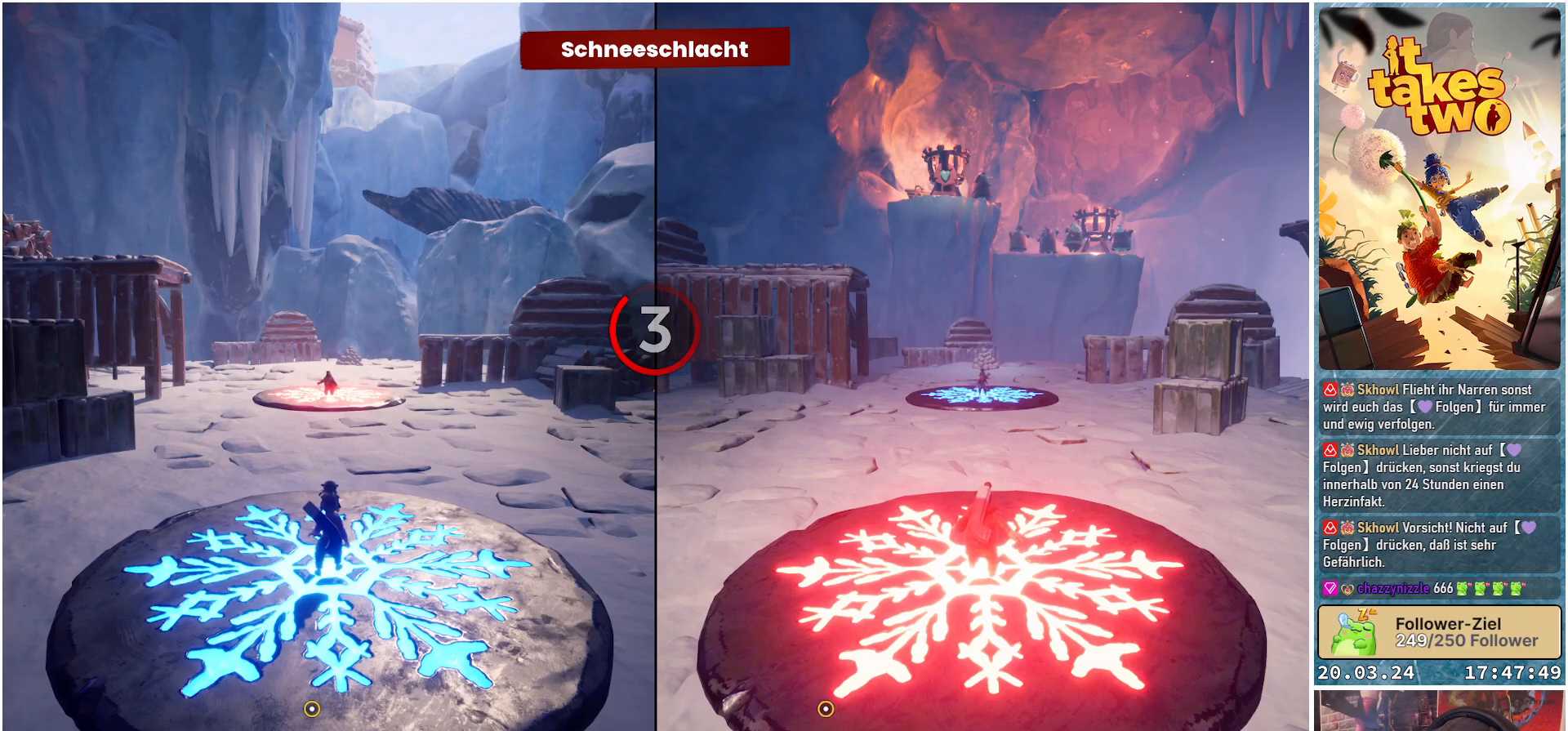
{"buttons": ["L2"], "left_stick": "center", "right_stick": "center", "events": []}
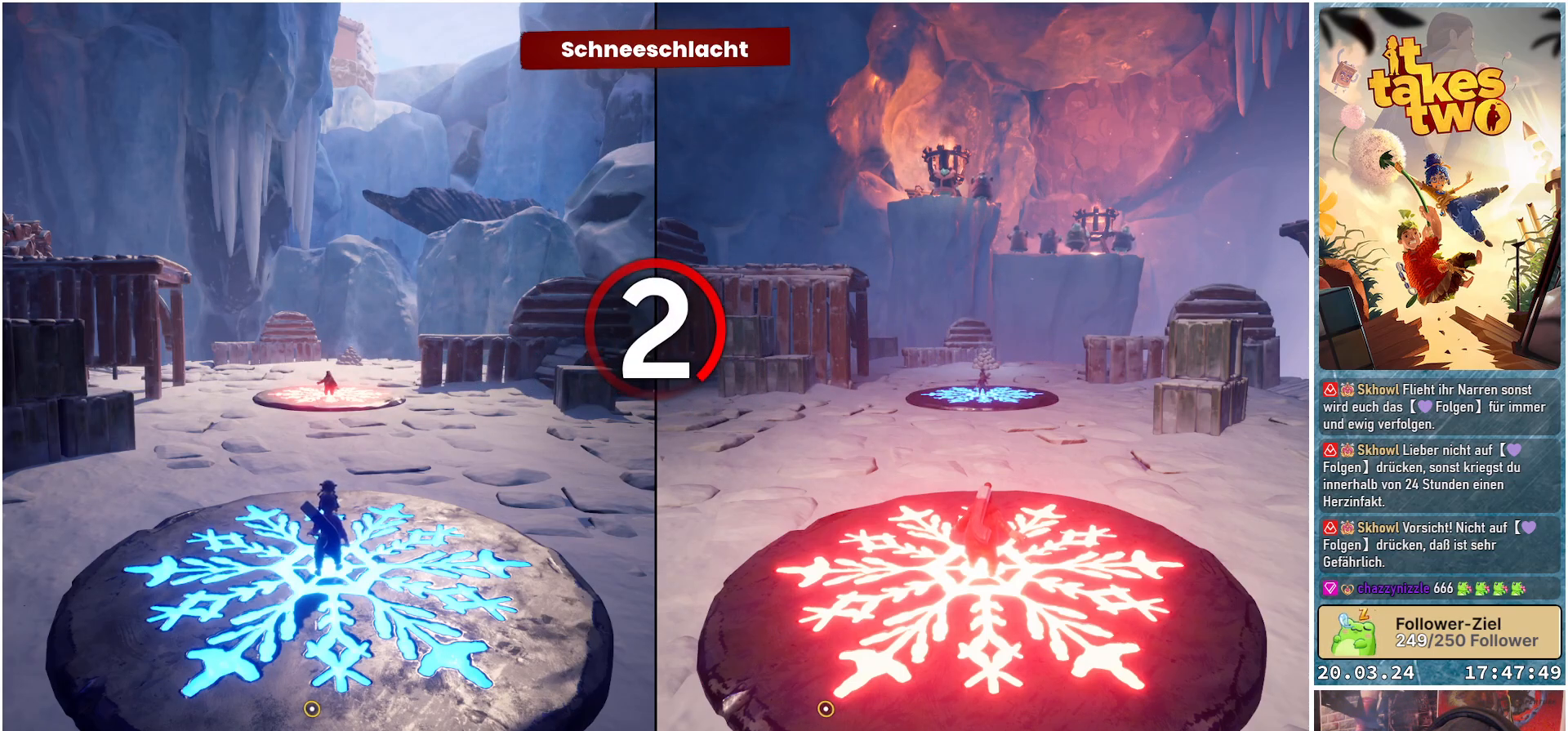
{"buttons": ["L2"], "left_stick": "center", "right_stick": "center", "events": []}
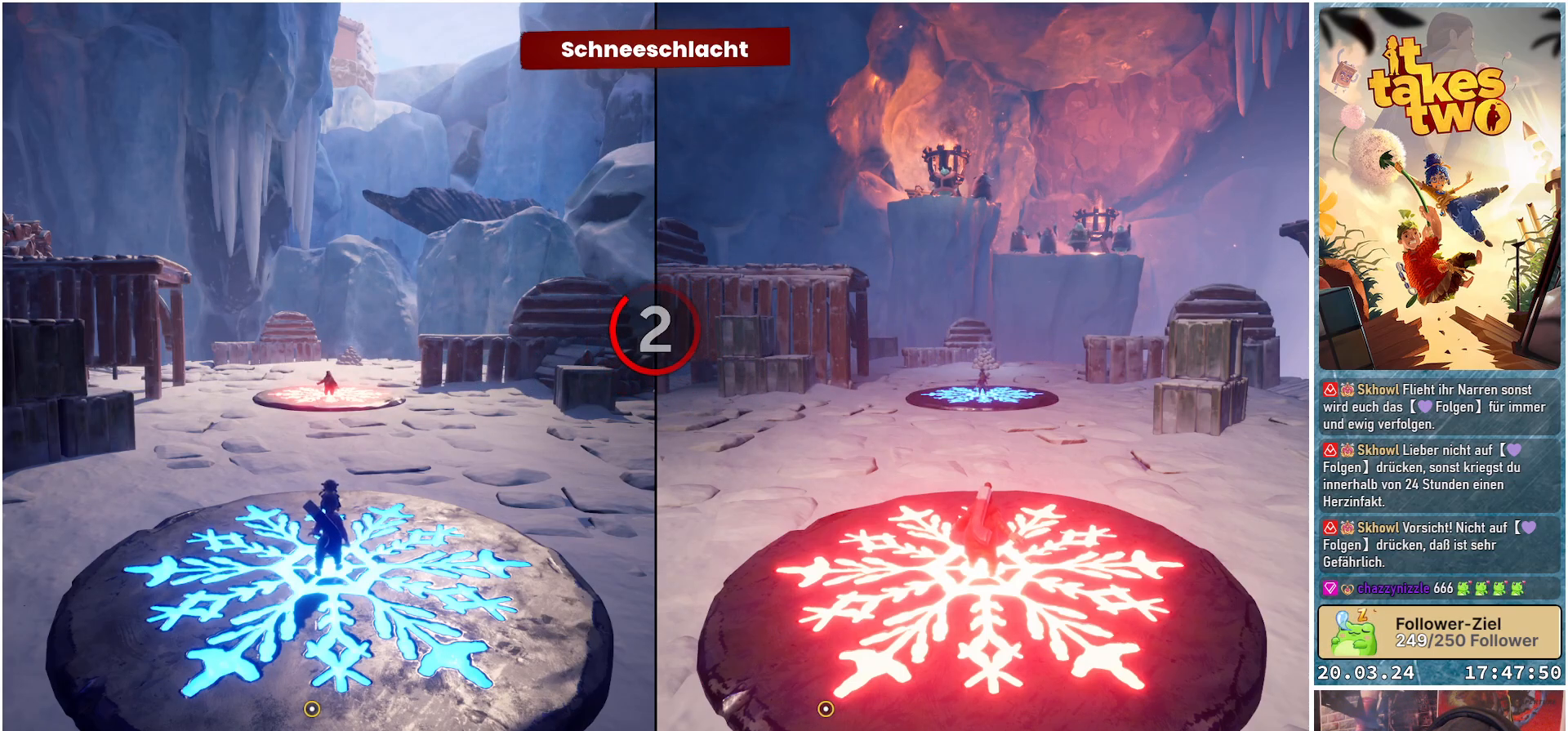
{"buttons": ["L2"], "left_stick": "center", "right_stick": "center", "events": []}
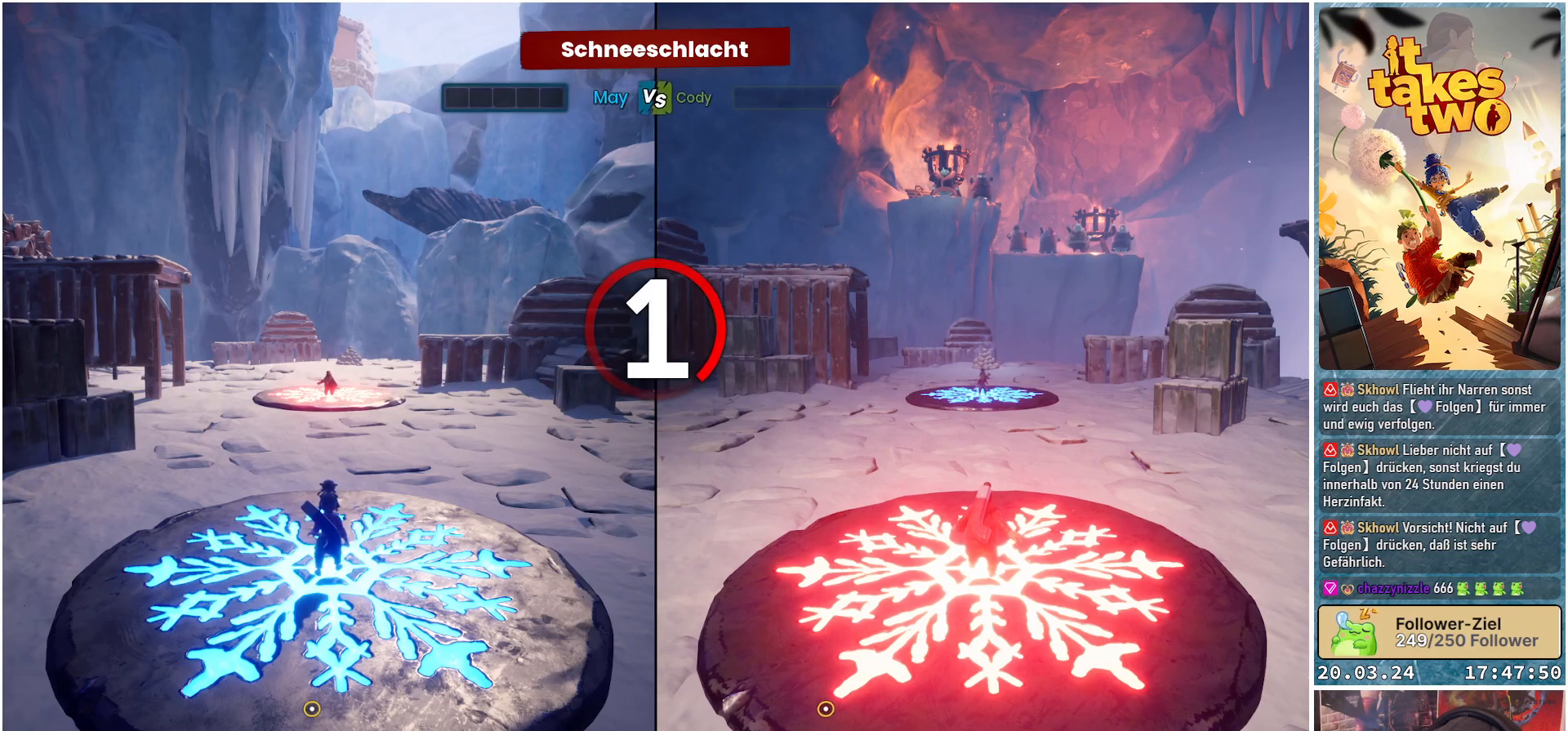
{"buttons": ["L2"], "left_stick": "center", "right_stick": "center", "events": []}
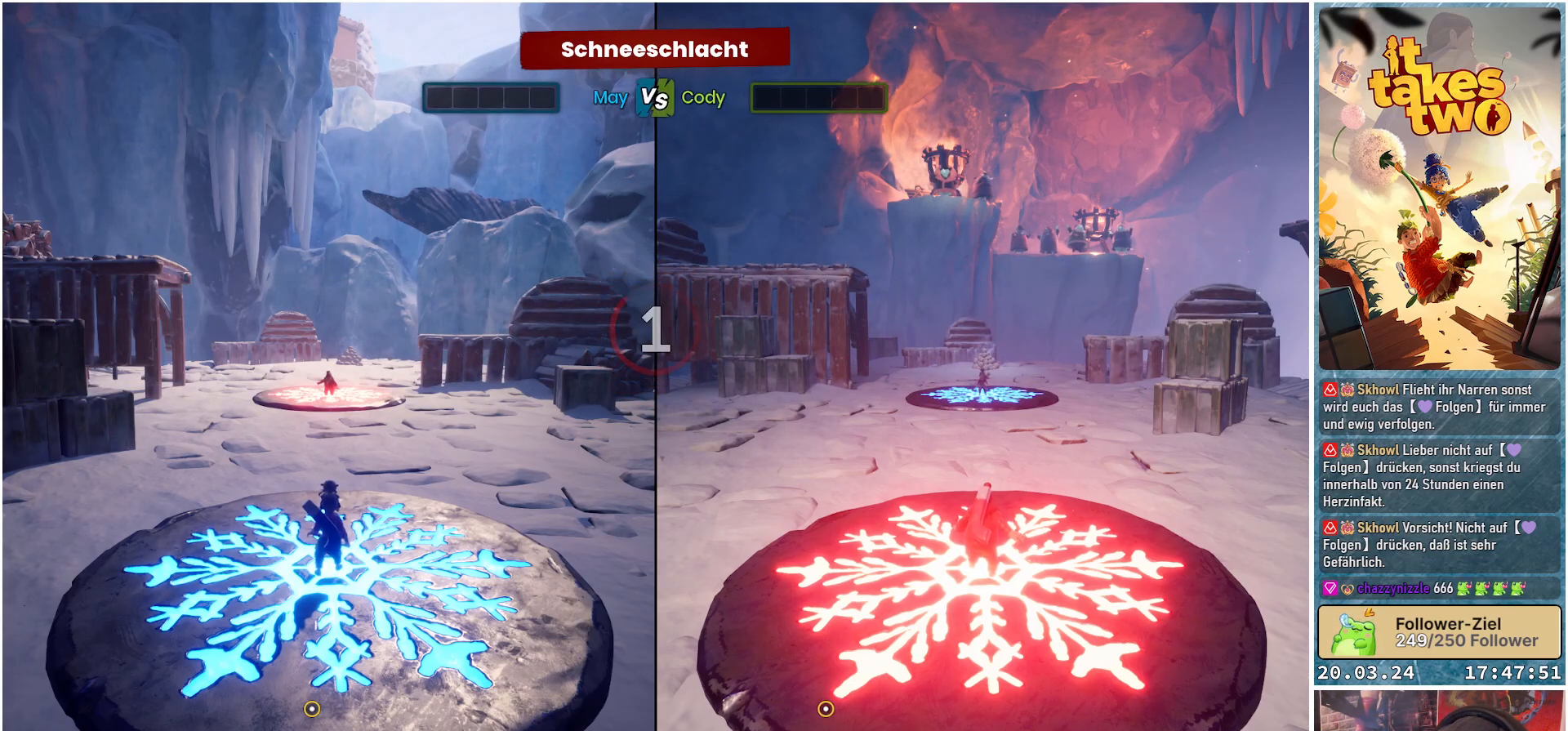
{"buttons": ["L2"], "left_stick": "center", "right_stick": "center", "events": [[367, "R2", "down"], [500, "R2", "up"]]}
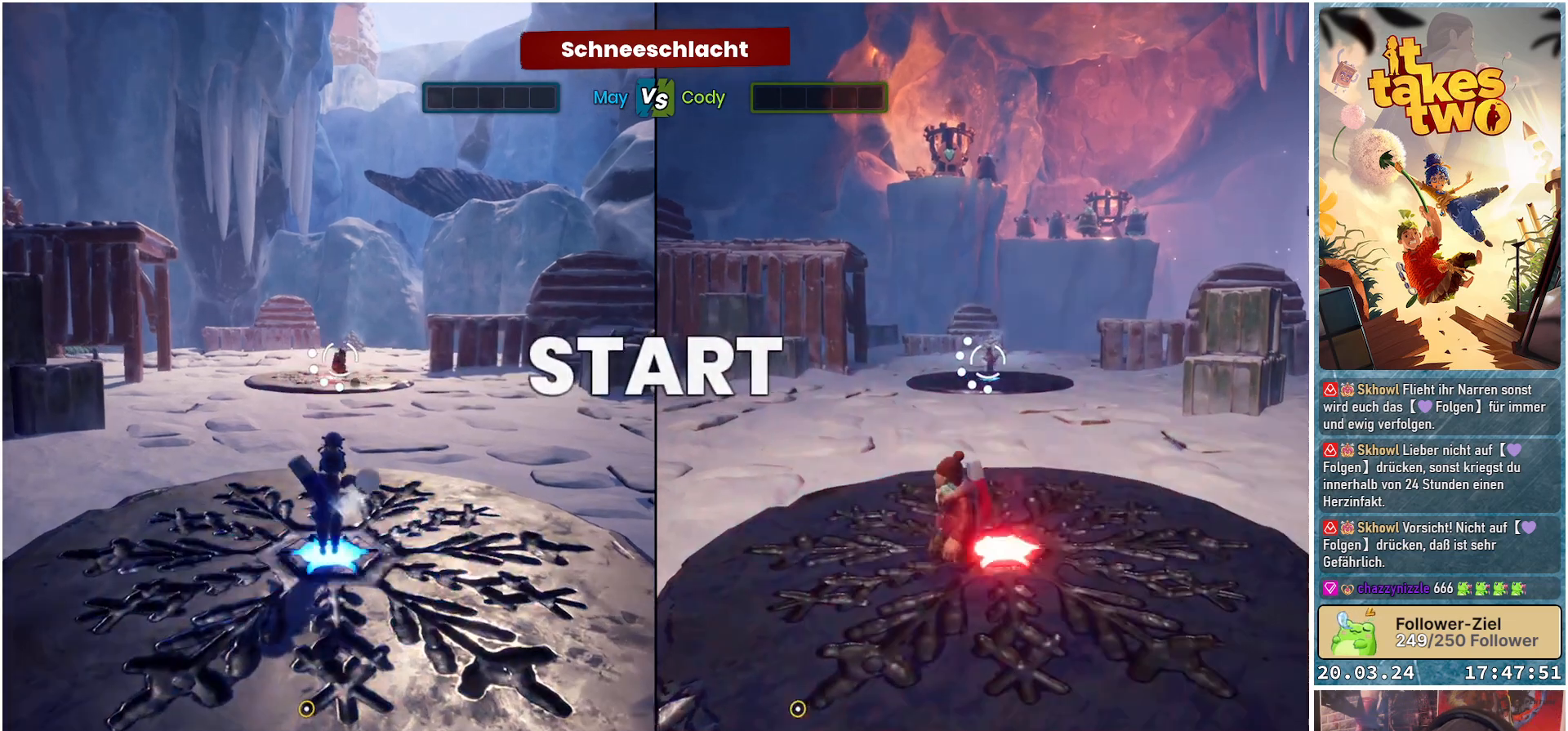
{"buttons": ["L2"], "left_stick": "center", "right_stick": "center", "events": [[67, "left_stick", "right"], [467, "left_stick", "center"]]}
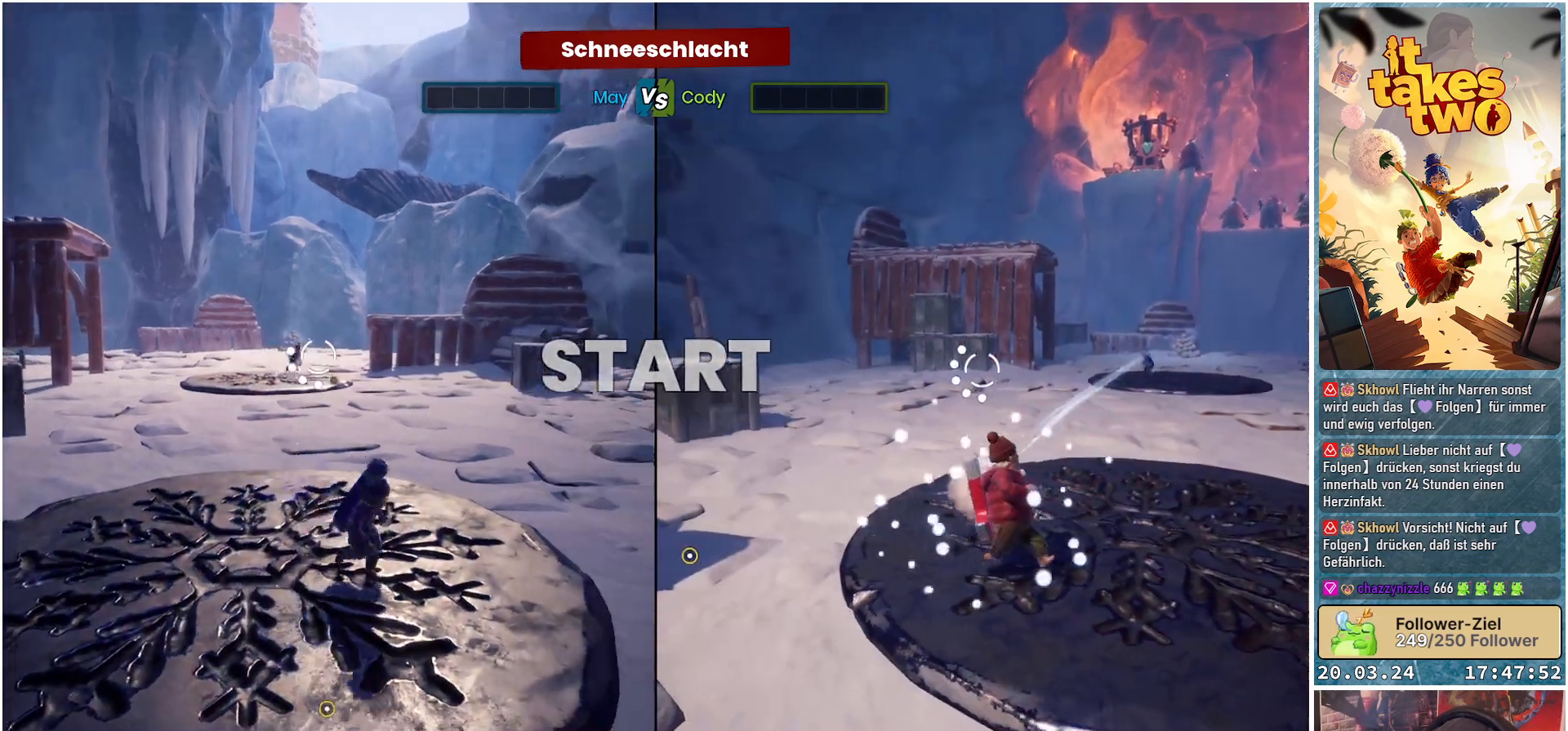
{"buttons": ["L2"], "left_stick": "left", "right_stick": "center", "events": [[33, "left_stick", "down-left"], [400, "left_stick", "left"]]}
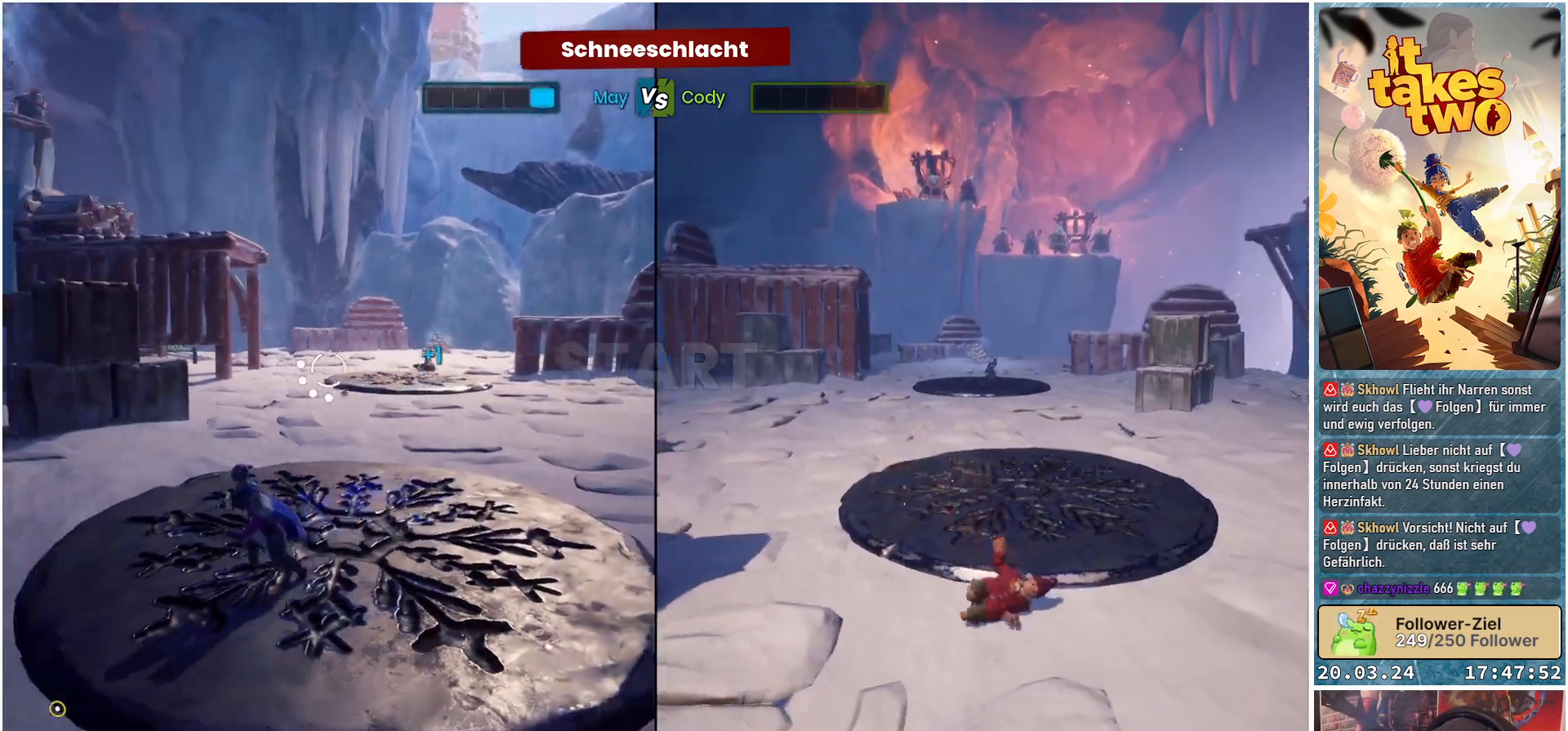
{"buttons": ["L2"], "left_stick": "up-left", "right_stick": "right", "events": [[33, "right_stick", "right"], [183, "left_stick", "up-left"]]}
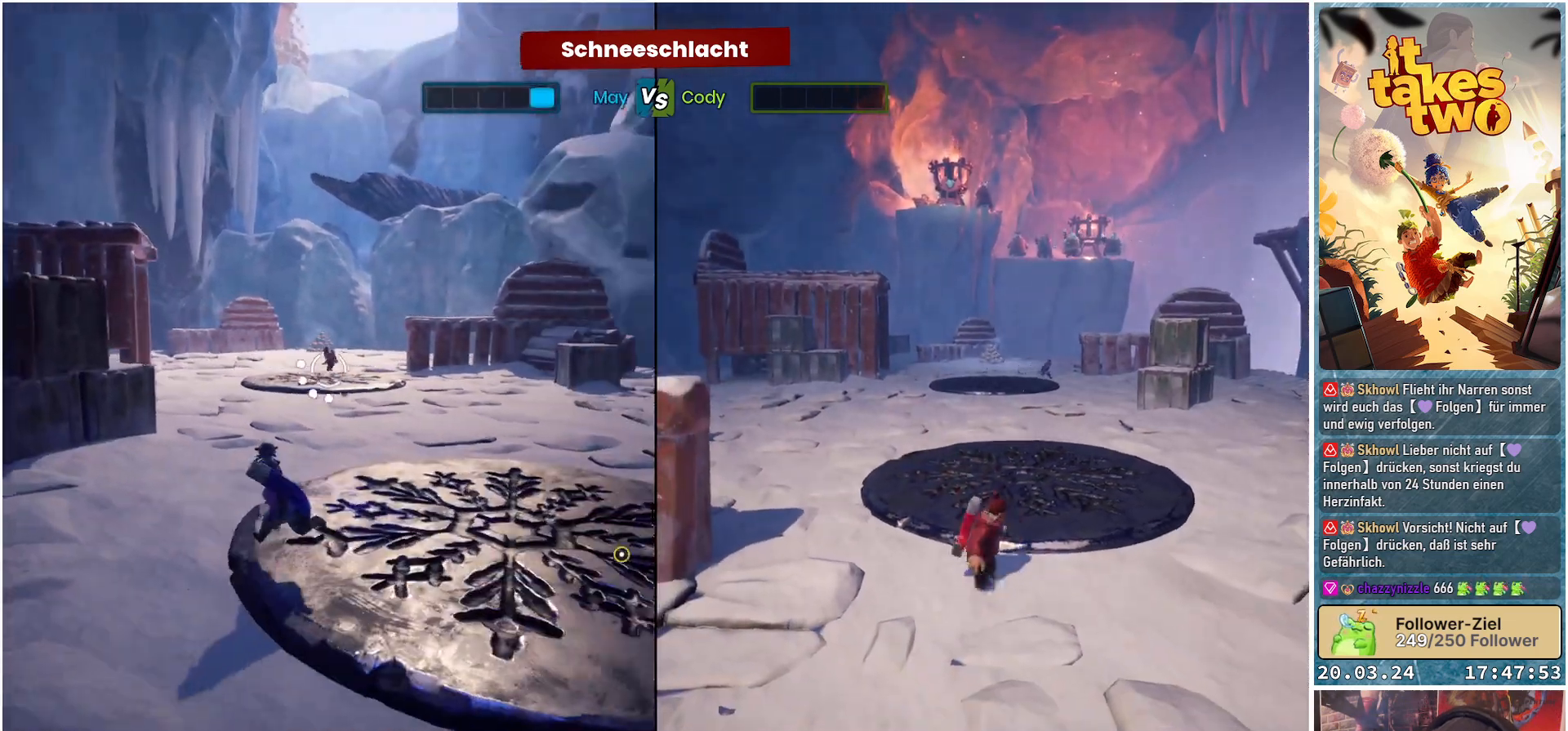
{"buttons": ["L2"], "left_stick": "left", "right_stick": "center", "events": [[167, "right_stick", "center"], [283, "R2", "down"], [433, "R2", "up"], [500, "left_stick", "left"]]}
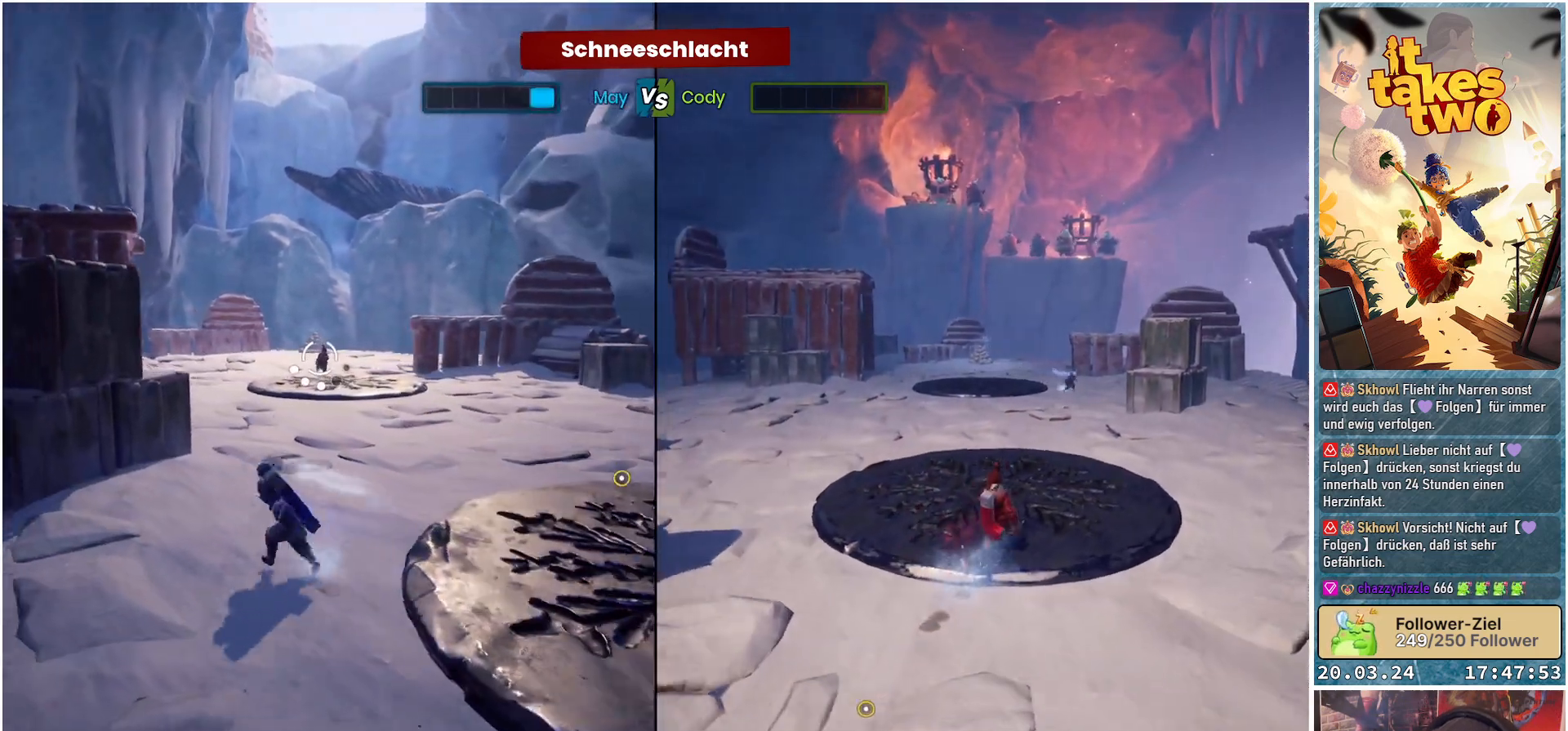
{"buttons": ["L2"], "left_stick": "left", "right_stick": "center", "events": []}